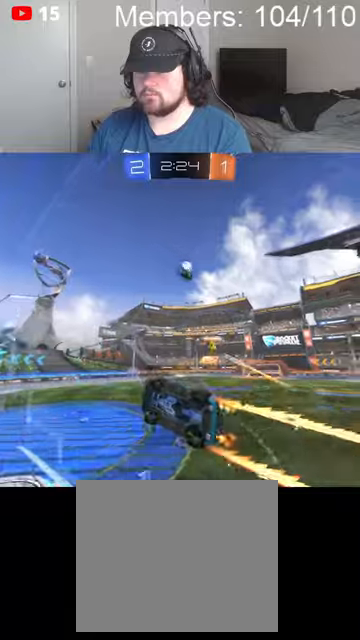
Gameplay with a controller (Xbox layout); each line is a JSON object with the inputs held at the frame after it. "events" lists button and stick changes between this image and that frame as [ms after this image, input, new state], when the widget could be followed in between.
{"buttons": ["R2"], "left_stick": "left", "right_stick": "center", "events": [[300, "left_stick", "left"]]}
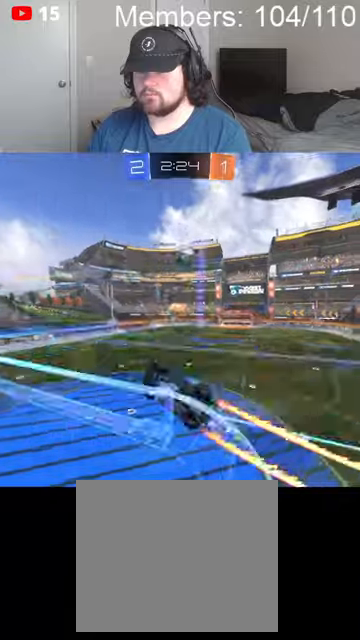
{"buttons": ["R2"], "left_stick": "right", "right_stick": "center", "events": [[34, "left_stick", "right"], [334, "left_stick", "center"], [400, "left_stick", "right"]]}
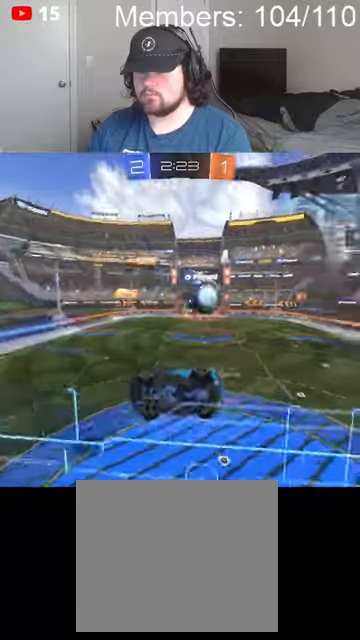
{"buttons": ["A"], "left_stick": "down-right", "right_stick": "center", "events": [[34, "L2", "down"], [100, "R2", "up"], [134, "left_stick", "down"], [334, "left_stick", "down-right"], [367, "L2", "up"], [400, "A", "down"]]}
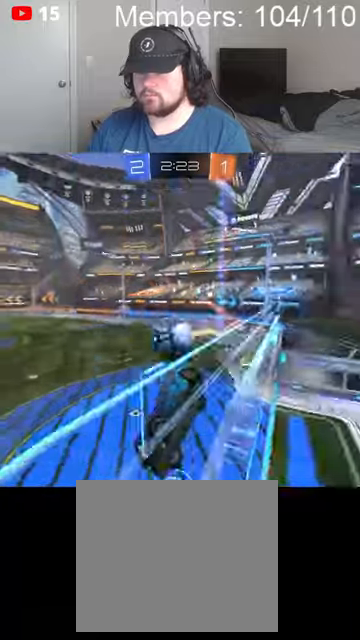
{"buttons": ["B", "R2"], "left_stick": "center", "right_stick": "center", "events": [[67, "A", "up"], [67, "R2", "down"], [100, "left_stick", "down"], [167, "L1", "down"], [234, "B", "down"], [467, "L1", "up"], [500, "left_stick", "center"]]}
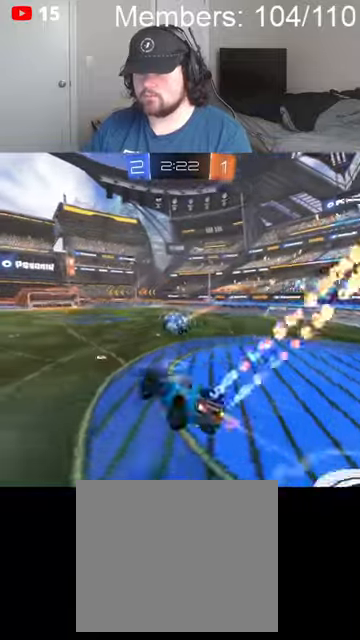
{"buttons": ["B", "R2"], "left_stick": "center", "right_stick": "center", "events": [[100, "left_stick", "up"], [500, "left_stick", "center"]]}
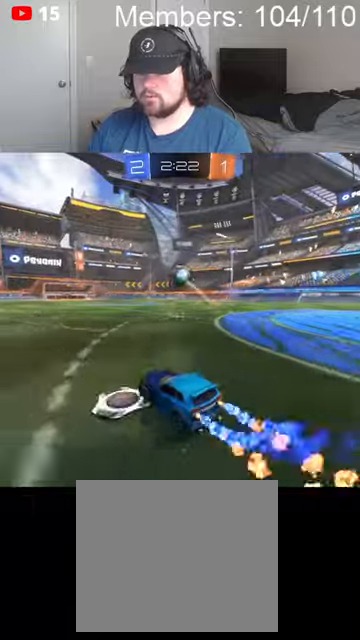
{"buttons": ["R2"], "left_stick": "right", "right_stick": "center", "events": [[200, "A", "down"], [334, "A", "up"], [334, "B", "up"], [467, "left_stick", "right"]]}
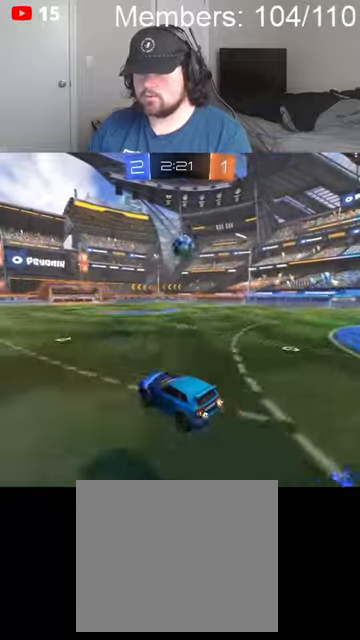
{"buttons": ["A", "R2"], "left_stick": "down-right", "right_stick": "center", "events": [[34, "A", "down"], [34, "left_stick", "center"], [200, "left_stick", "down-right"], [234, "A", "up"], [500, "A", "down"]]}
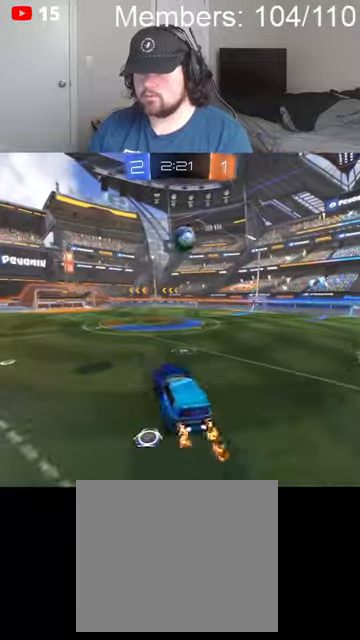
{"buttons": ["A", "B", "L1", "R2"], "left_stick": "left", "right_stick": "center", "events": [[67, "A", "up"], [67, "B", "down"], [100, "A", "down"], [167, "L1", "down"], [167, "left_stick", "left"]]}
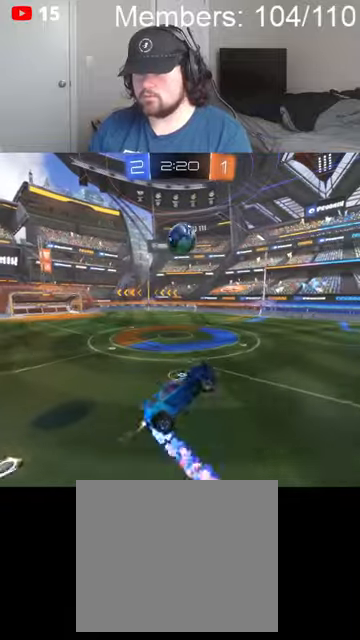
{"buttons": ["L1", "R2"], "left_stick": "left", "right_stick": "center", "events": [[67, "left_stick", "down-left"], [100, "A", "up"], [100, "B", "up"], [167, "L1", "up"], [334, "L1", "down"], [334, "left_stick", "left"]]}
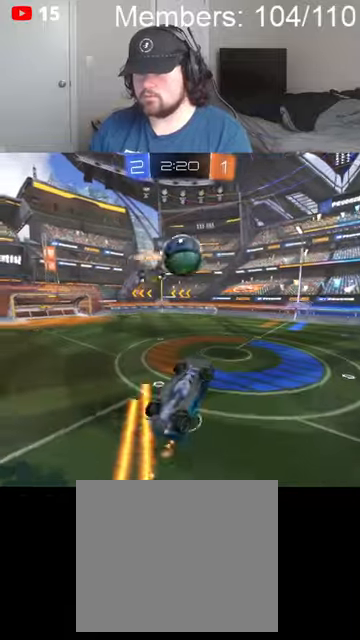
{"buttons": ["B", "R2"], "left_stick": "up-left", "right_stick": "center", "events": [[434, "B", "down"], [467, "L1", "up"], [467, "left_stick", "up-left"]]}
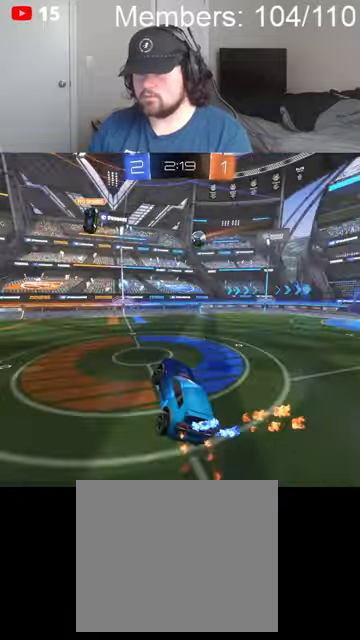
{"buttons": ["B", "R2"], "left_stick": "center", "right_stick": "center", "events": [[67, "left_stick", "center"], [167, "B", "up"], [200, "left_stick", "up"], [400, "left_stick", "center"], [434, "B", "down"]]}
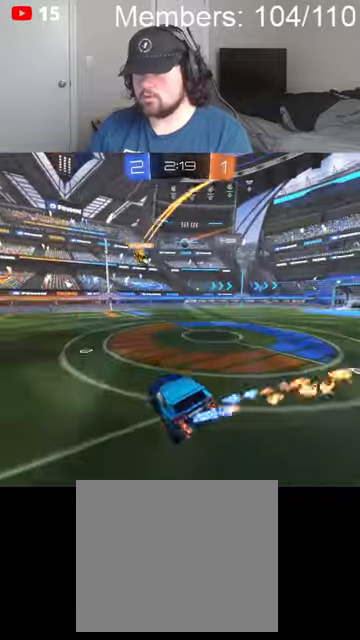
{"buttons": ["B", "R2"], "left_stick": "down-right", "right_stick": "center", "events": [[67, "left_stick", "down-right"], [234, "L1", "down"], [400, "L1", "up"]]}
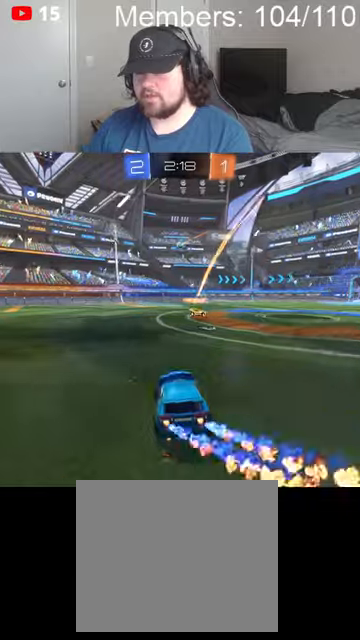
{"buttons": ["B", "R2"], "left_stick": "center", "right_stick": "center", "events": [[367, "left_stick", "center"]]}
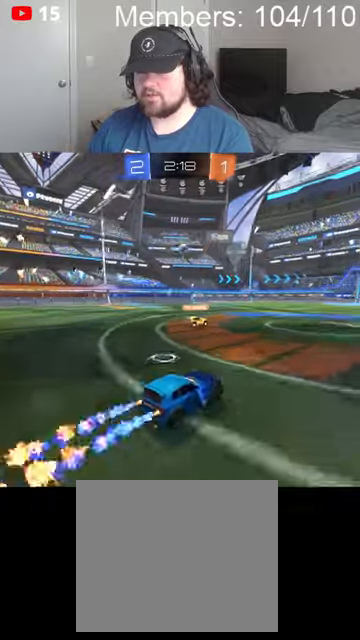
{"buttons": ["B", "R2"], "left_stick": "left", "right_stick": "center", "events": [[34, "left_stick", "left"], [234, "left_stick", "right"], [400, "left_stick", "left"]]}
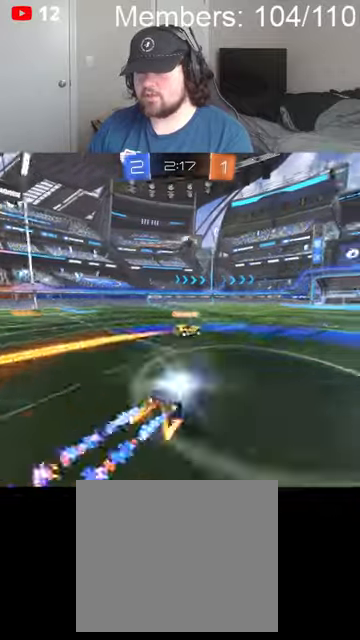
{"buttons": ["B", "R2"], "left_stick": "right", "right_stick": "center", "events": [[34, "left_stick", "right"], [267, "left_stick", "down-right"], [367, "left_stick", "center"], [434, "left_stick", "right"]]}
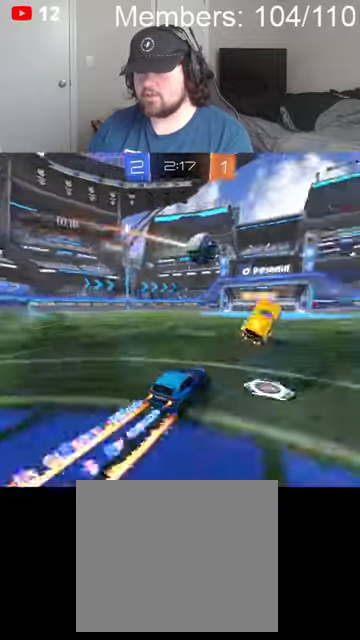
{"buttons": ["B", "R2"], "left_stick": "center", "right_stick": "center", "events": [[167, "left_stick", "down-right"], [300, "left_stick", "center"]]}
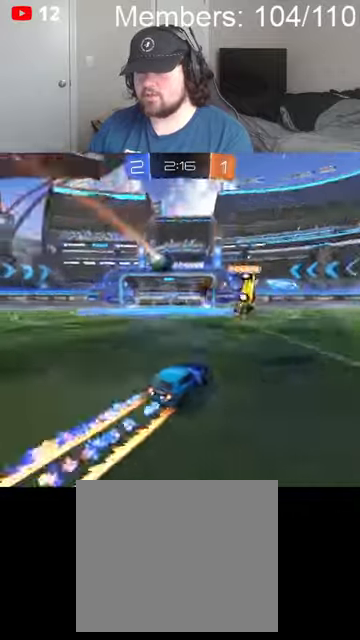
{"buttons": ["B", "R2"], "left_stick": "left", "right_stick": "center", "events": [[167, "left_stick", "left"]]}
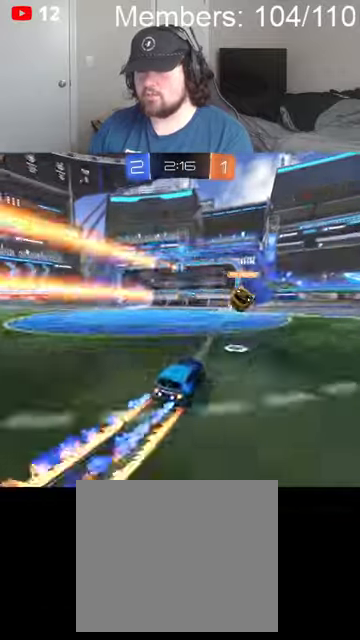
{"buttons": ["R2"], "left_stick": "right", "right_stick": "center", "events": [[500, "B", "up"], [500, "left_stick", "right"]]}
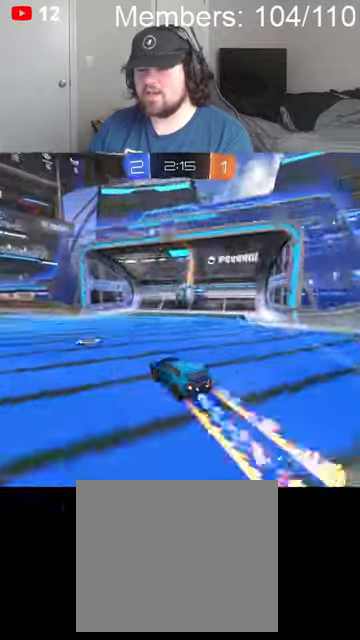
{"buttons": ["L2"], "left_stick": "right", "right_stick": "center", "events": [[367, "L2", "down"], [367, "R2", "up"]]}
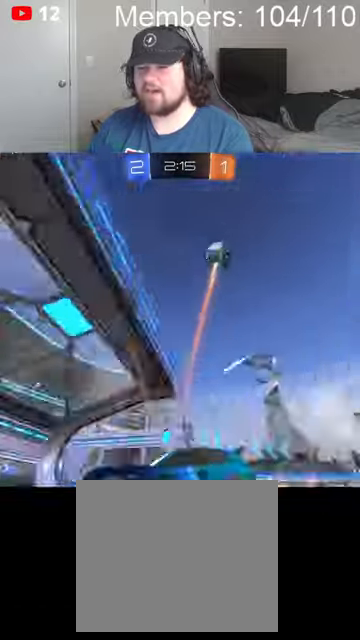
{"buttons": ["L1", "R2"], "left_stick": "right", "right_stick": "center", "events": [[100, "L2", "up"], [134, "R2", "down"], [267, "L1", "down"]]}
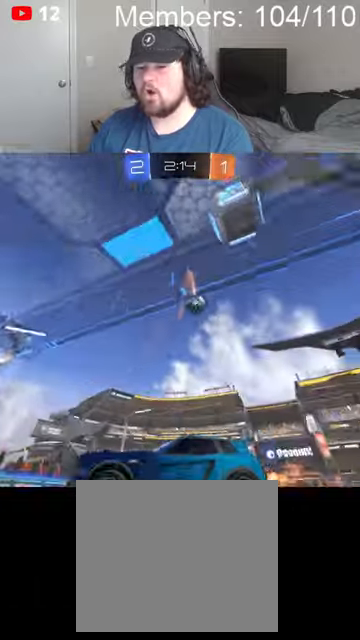
{"buttons": ["R2"], "left_stick": "right", "right_stick": "center", "events": [[34, "L1", "up"]]}
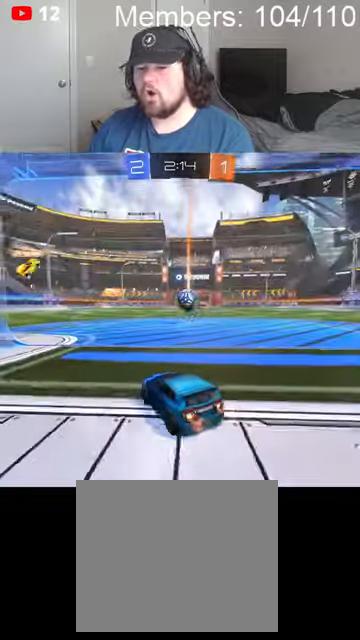
{"buttons": [], "left_stick": "center", "right_stick": "center", "events": [[200, "left_stick", "center"], [467, "R2", "up"]]}
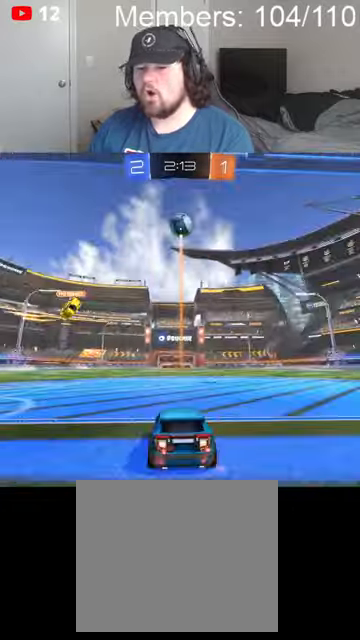
{"buttons": [], "left_stick": "center", "right_stick": "center", "events": [[234, "DPAD_RIGHT", "down"], [300, "DPAD_RIGHT", "up"], [334, "DPAD_UP", "down"], [434, "DPAD_UP", "up"]]}
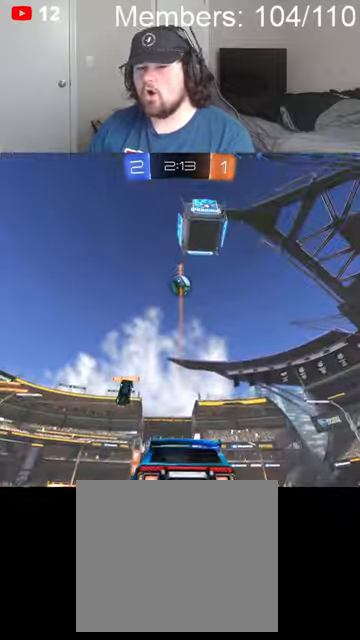
{"buttons": [], "left_stick": "center", "right_stick": "center", "events": [[167, "R2", "down"], [200, "left_stick", "up-right"], [300, "left_stick", "center"], [434, "R2", "up"]]}
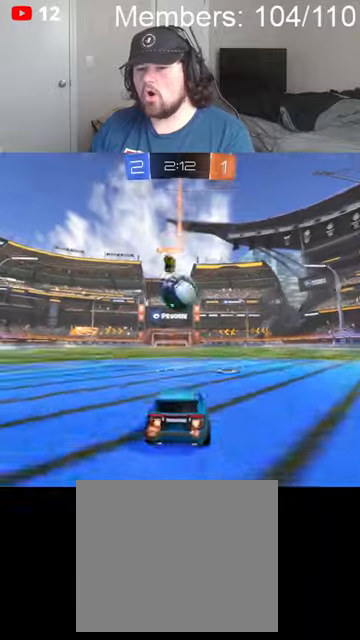
{"buttons": ["A"], "left_stick": "center", "right_stick": "center", "events": [[67, "DPAD_LEFT", "down"], [67, "L2", "down"], [234, "left_stick", "right"], [267, "L2", "up"], [334, "DPAD_LEFT", "up"], [334, "left_stick", "center"], [400, "left_stick", "left"], [467, "A", "down"], [500, "left_stick", "center"]]}
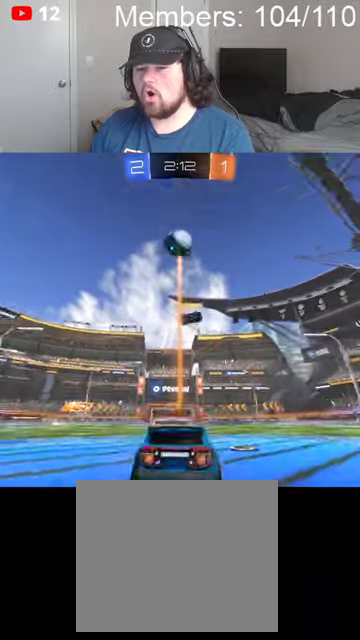
{"buttons": ["A", "B", "R2"], "left_stick": "center", "right_stick": "center", "events": [[34, "A", "up"], [100, "A", "down"], [200, "left_stick", "down"], [267, "A", "up"], [367, "A", "down"], [367, "B", "down"], [367, "R2", "down"], [367, "left_stick", "right"], [500, "left_stick", "center"]]}
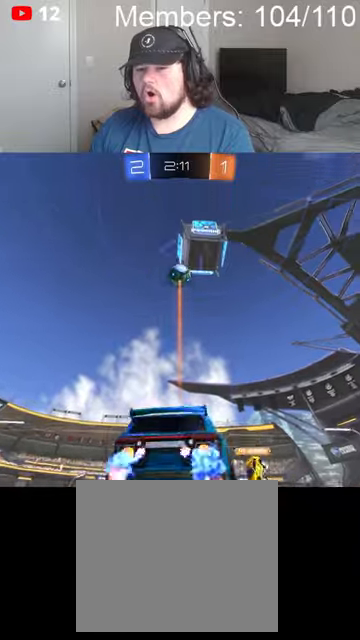
{"buttons": ["A", "B", "R2"], "left_stick": "up-left", "right_stick": "center", "events": [[100, "left_stick", "left"], [234, "A", "up"], [267, "B", "up"], [300, "left_stick", "up-left"], [334, "A", "down"], [334, "B", "down"]]}
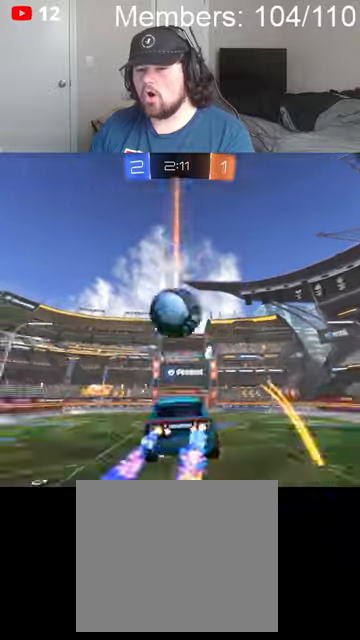
{"buttons": ["L1"], "left_stick": "up-left", "right_stick": "center", "events": [[34, "A", "up"], [67, "B", "up"], [100, "left_stick", "center"], [134, "R2", "up"], [234, "left_stick", "down-left"], [367, "left_stick", "up-left"], [400, "L1", "down"]]}
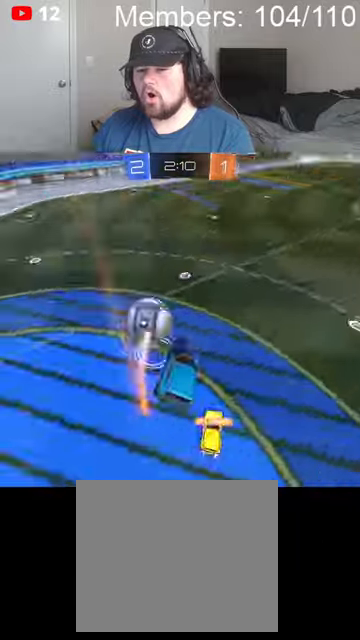
{"buttons": ["R2"], "left_stick": "up-right", "right_stick": "center", "events": [[267, "L1", "up"], [300, "R2", "down"], [334, "left_stick", "up-right"]]}